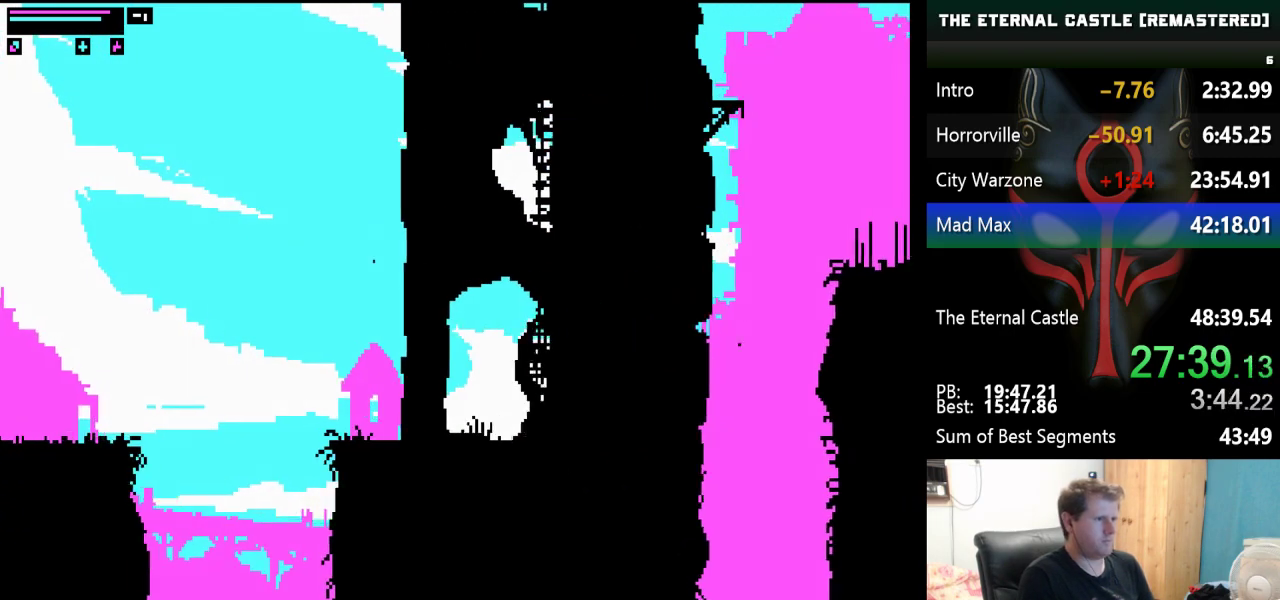
Gameplay with keyboard; each line is a JSON object with the keys held at the frame after it. "events" lists presses ("down") and releases ("up") of "alt", "ctrl", "down", "left", "right", "shift", "space" and "up" between this image and that frame as [ms after this image, input, new state], when the widget could be followed in between. No other keys are recorded. Mouse input is not recorded.
{"keys": ["right", "shift", "up"], "events": [[483, "shift", "down"]]}
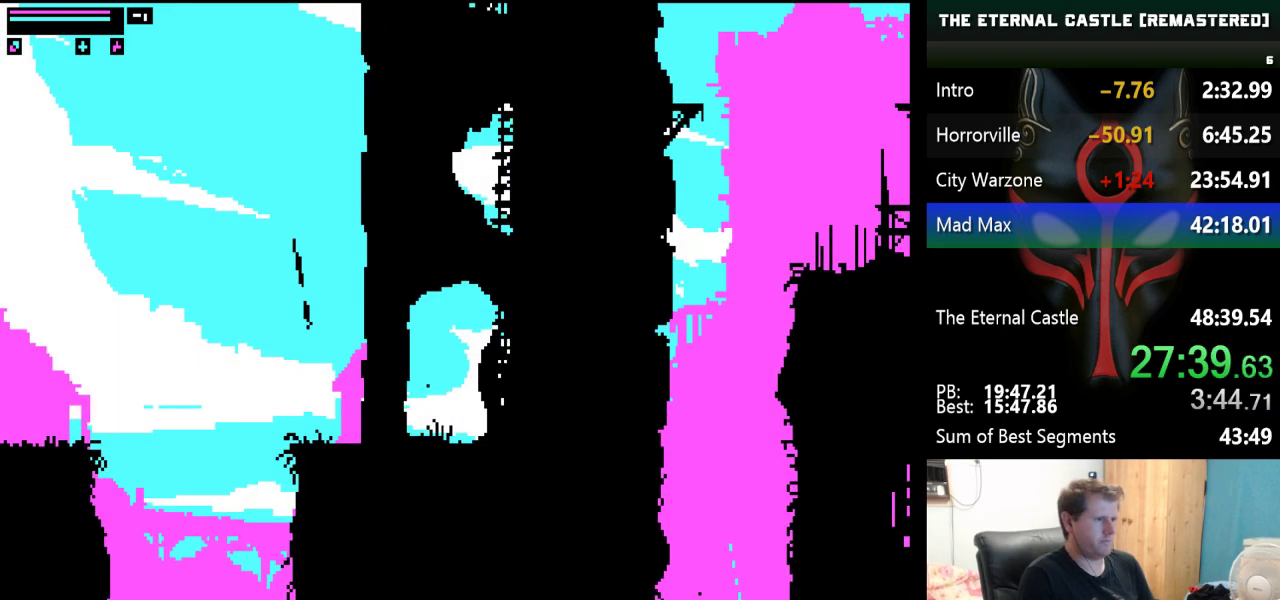
{"keys": ["right", "shift", "up"], "events": []}
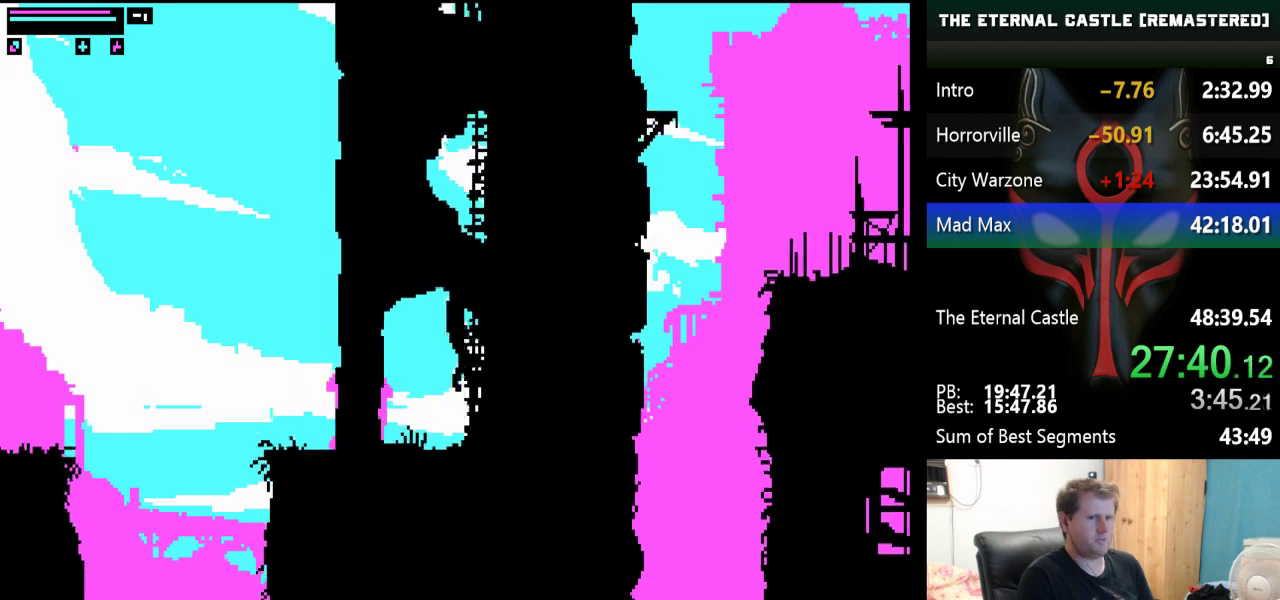
{"keys": ["right", "shift", "up"], "events": []}
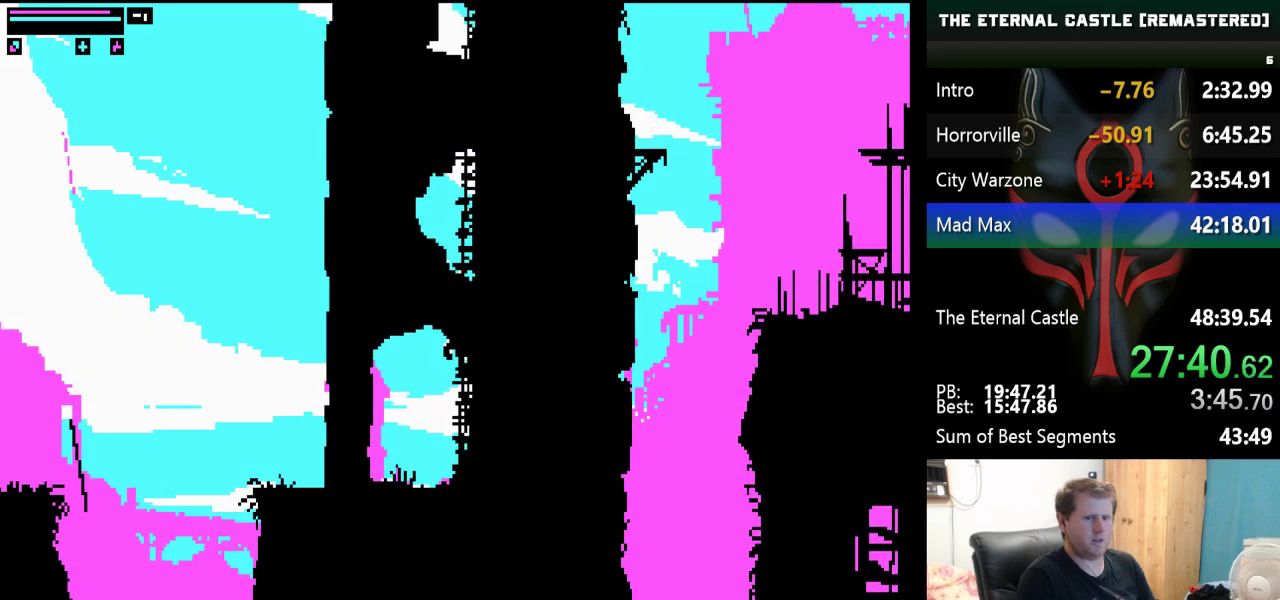
{"keys": ["right", "shift", "up"], "events": []}
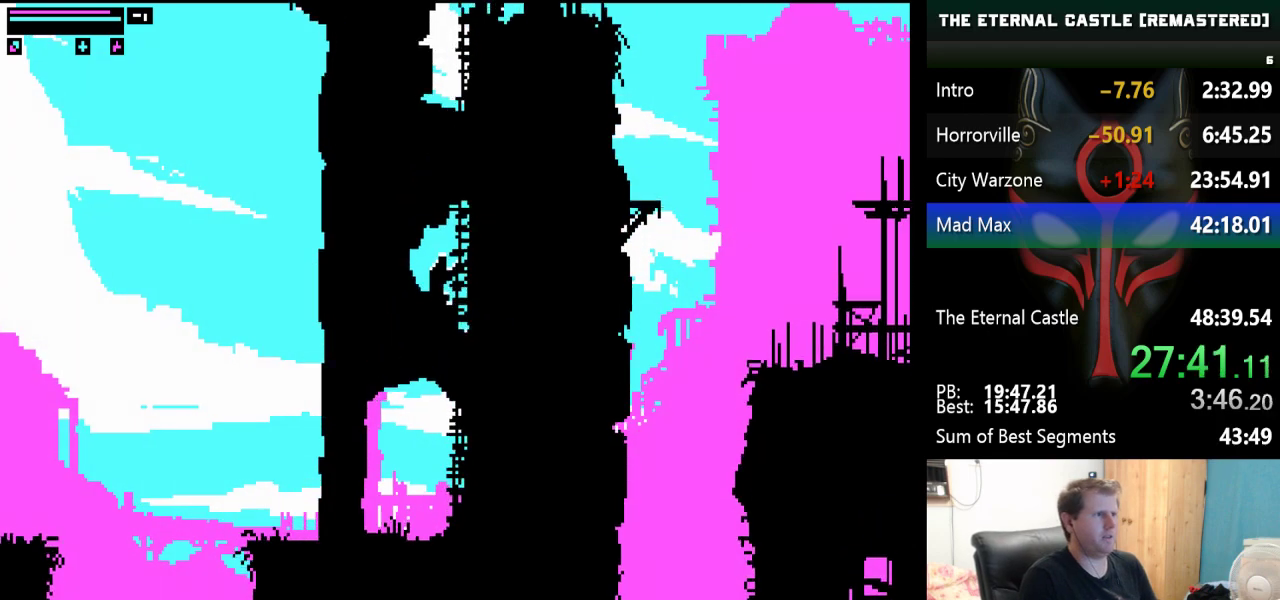
{"keys": ["right", "shift", "up"], "events": []}
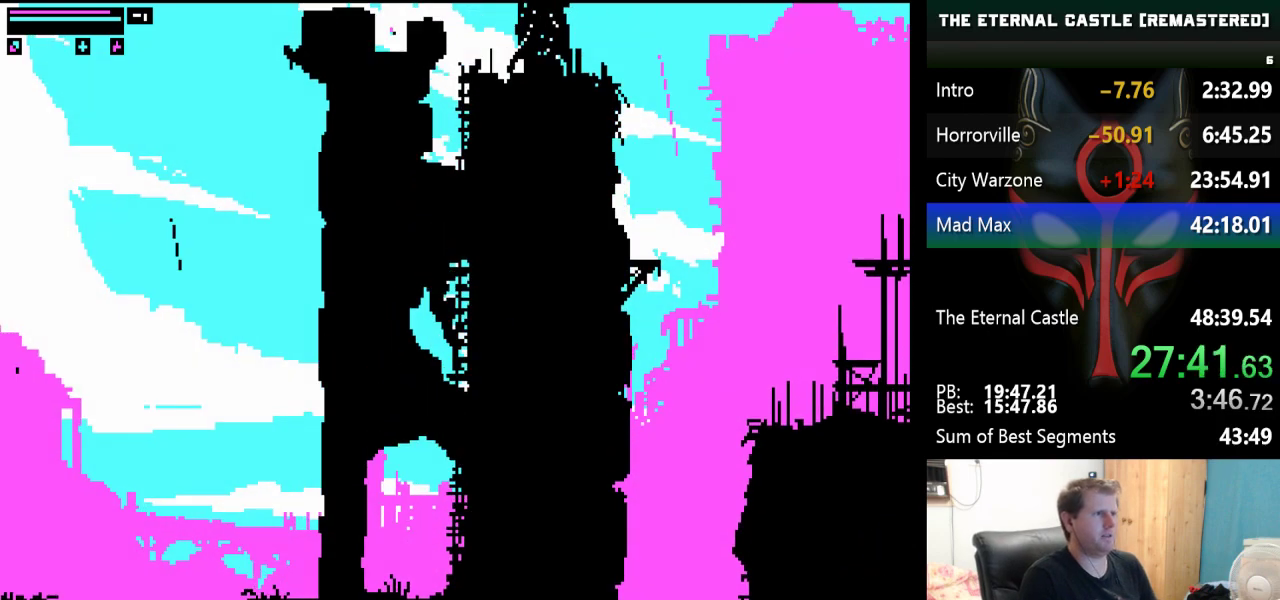
{"keys": ["right", "shift", "up"], "events": []}
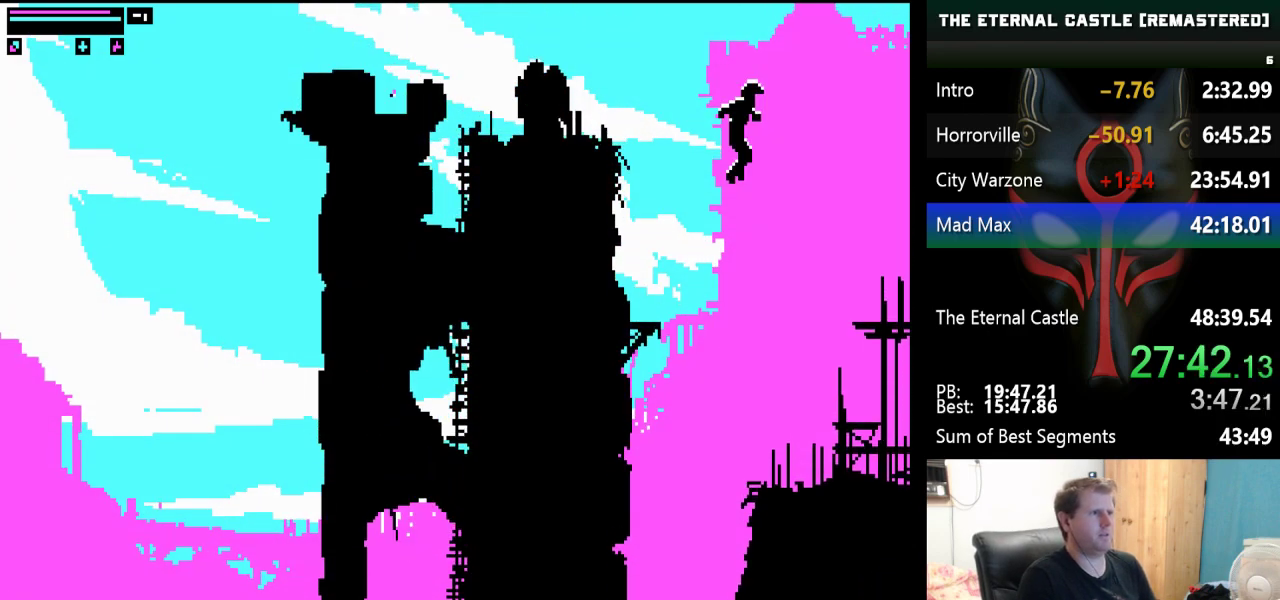
{"keys": ["right", "shift", "up"], "events": []}
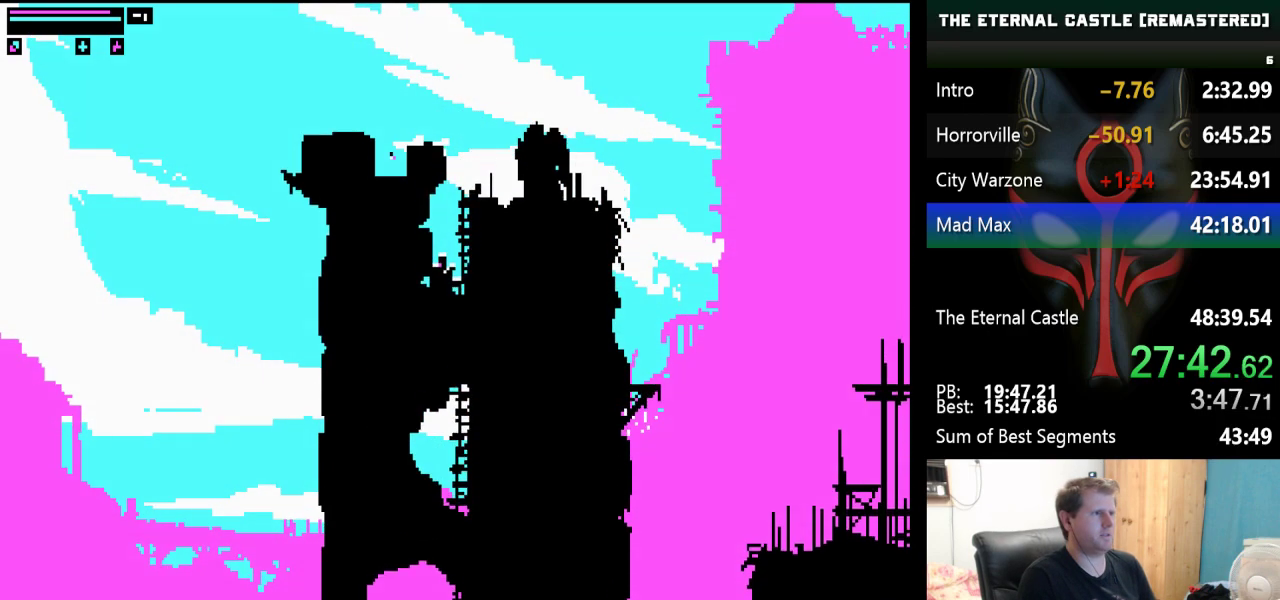
{"keys": ["right", "shift", "up"], "events": []}
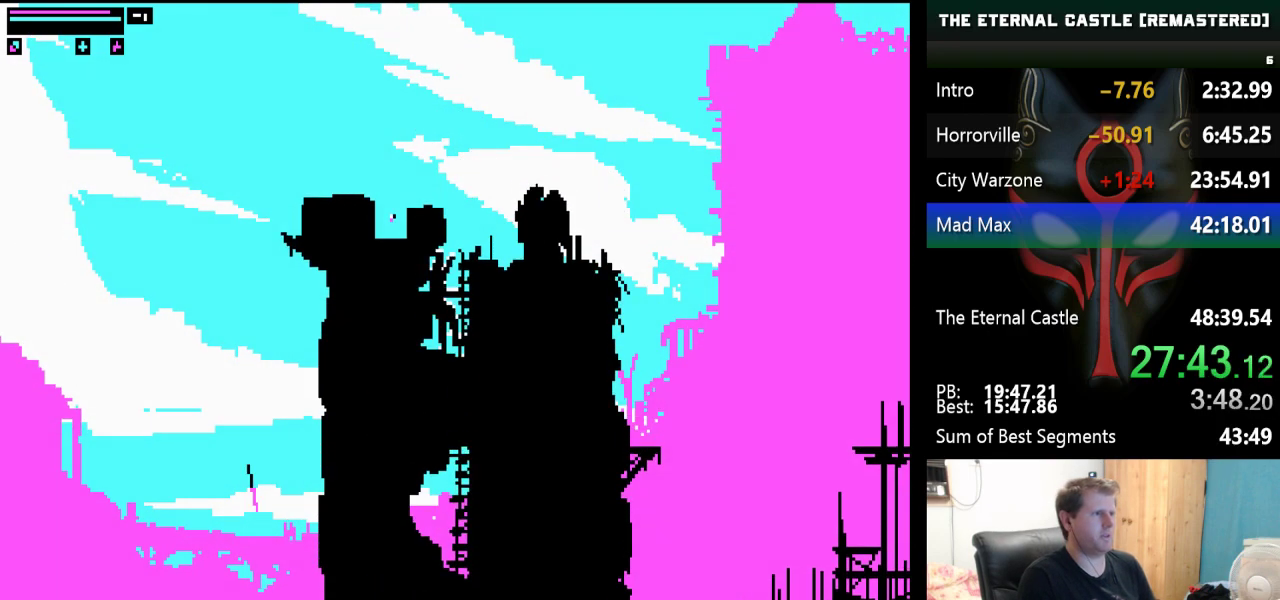
{"keys": ["right", "shift", "up"], "events": []}
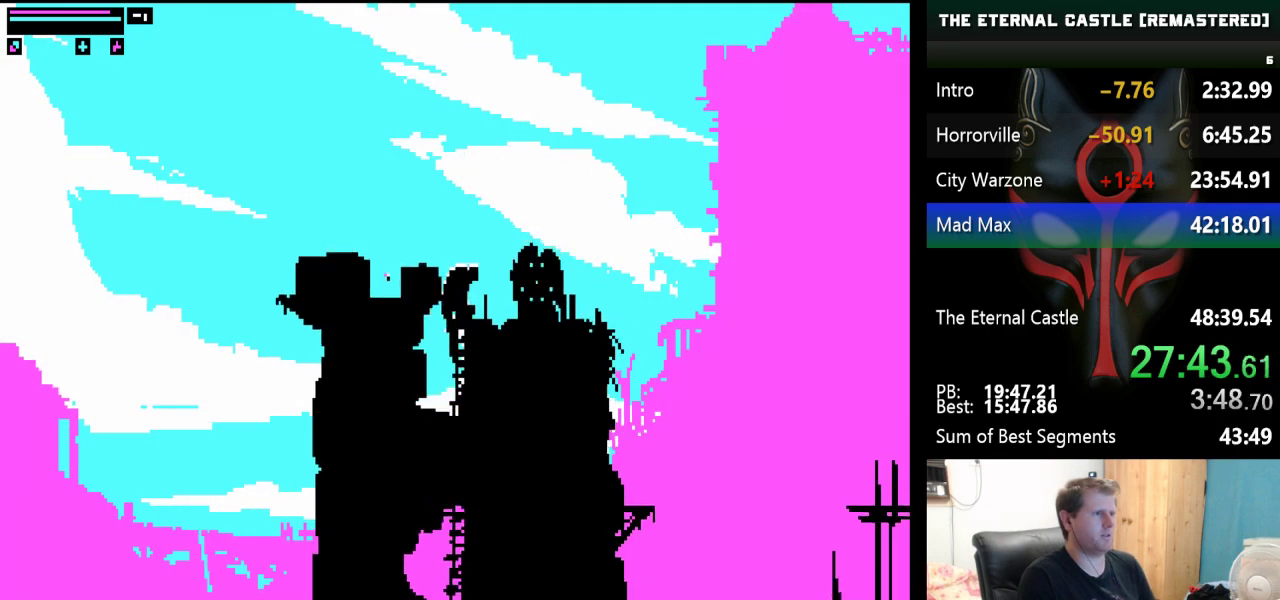
{"keys": [], "events": [[17, "right", "up"], [17, "shift", "up"], [17, "up", "up"]]}
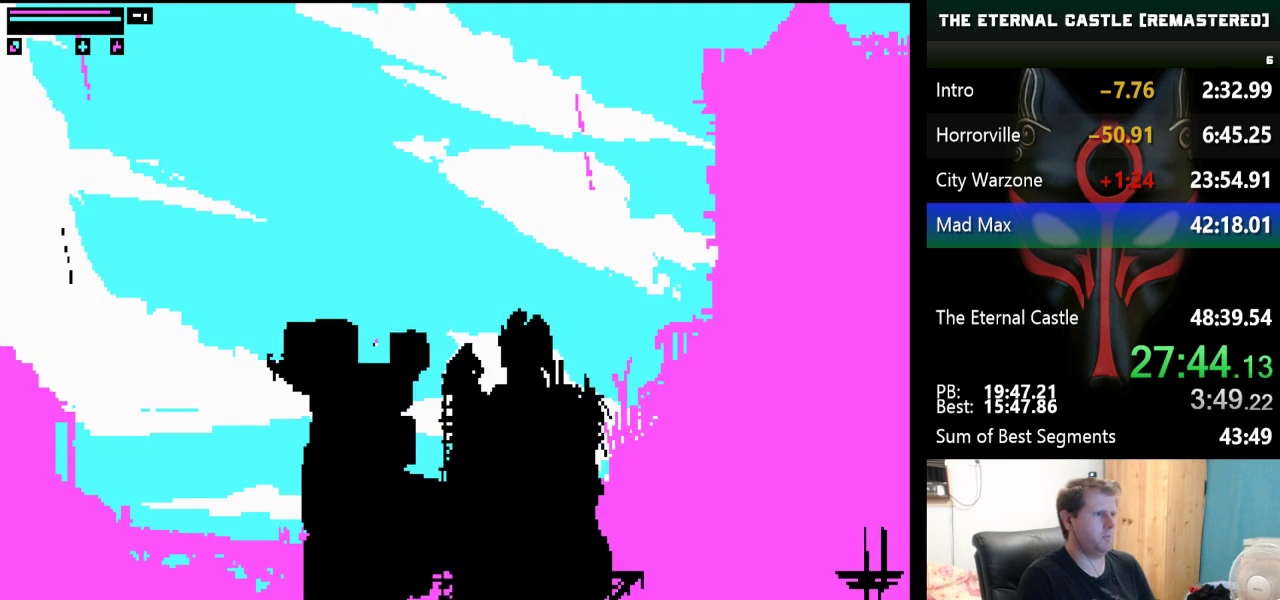
{"keys": [], "events": []}
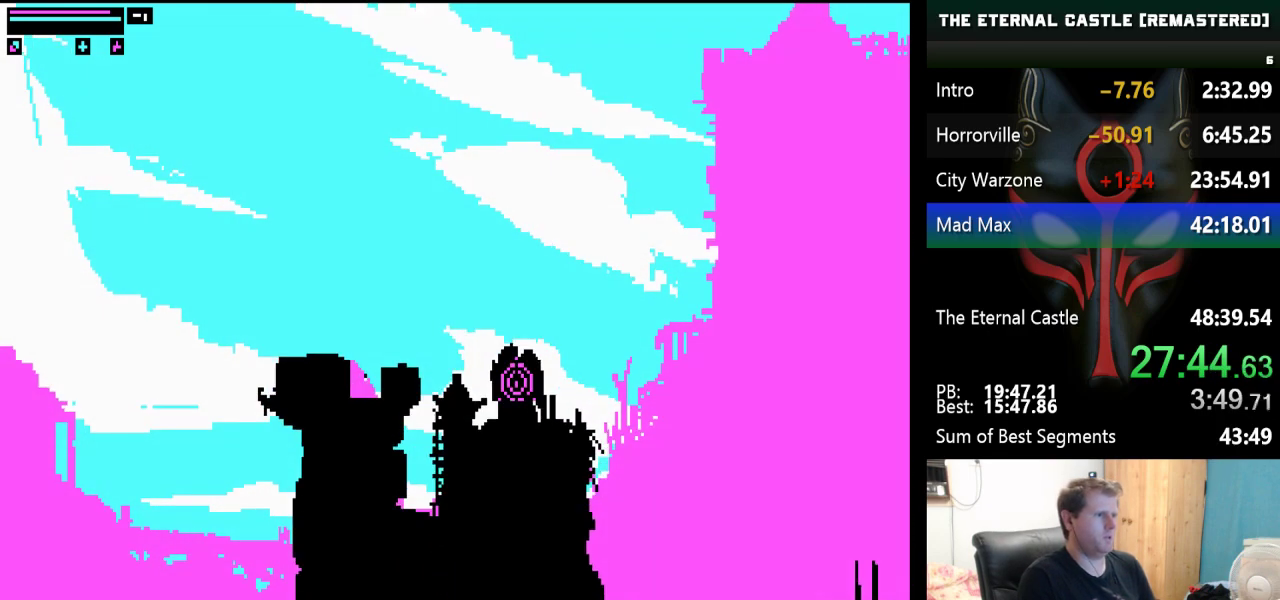
{"keys": [], "events": []}
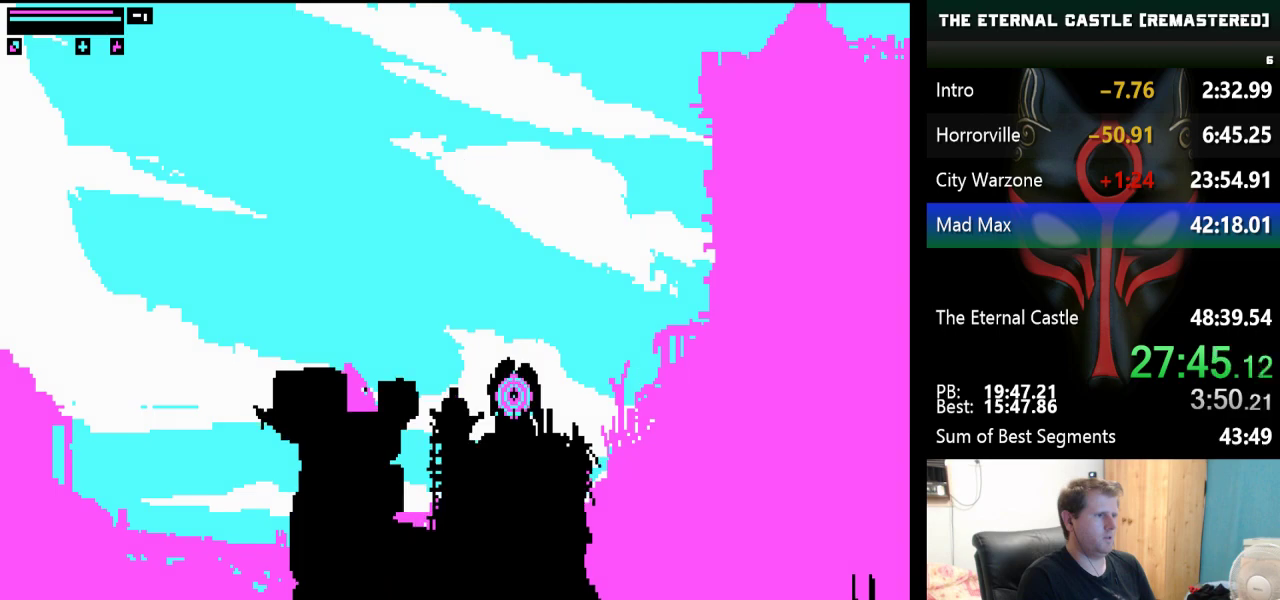
{"keys": [], "events": []}
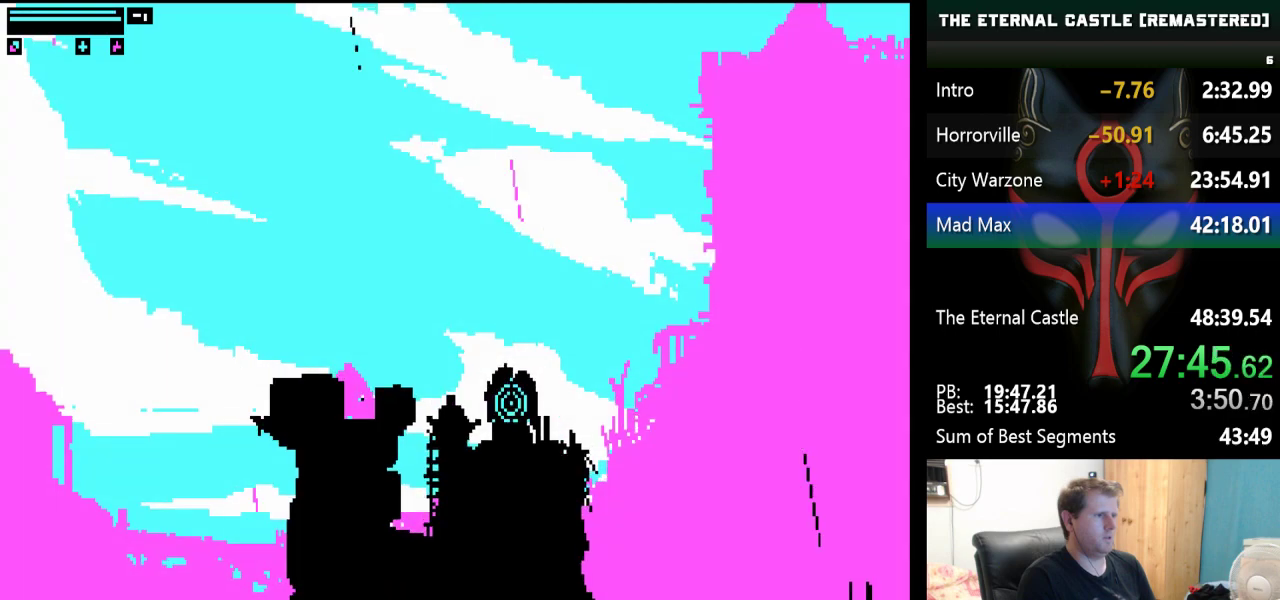
{"keys": ["right", "up"], "events": [[33, "right", "down"], [367, "up", "down"]]}
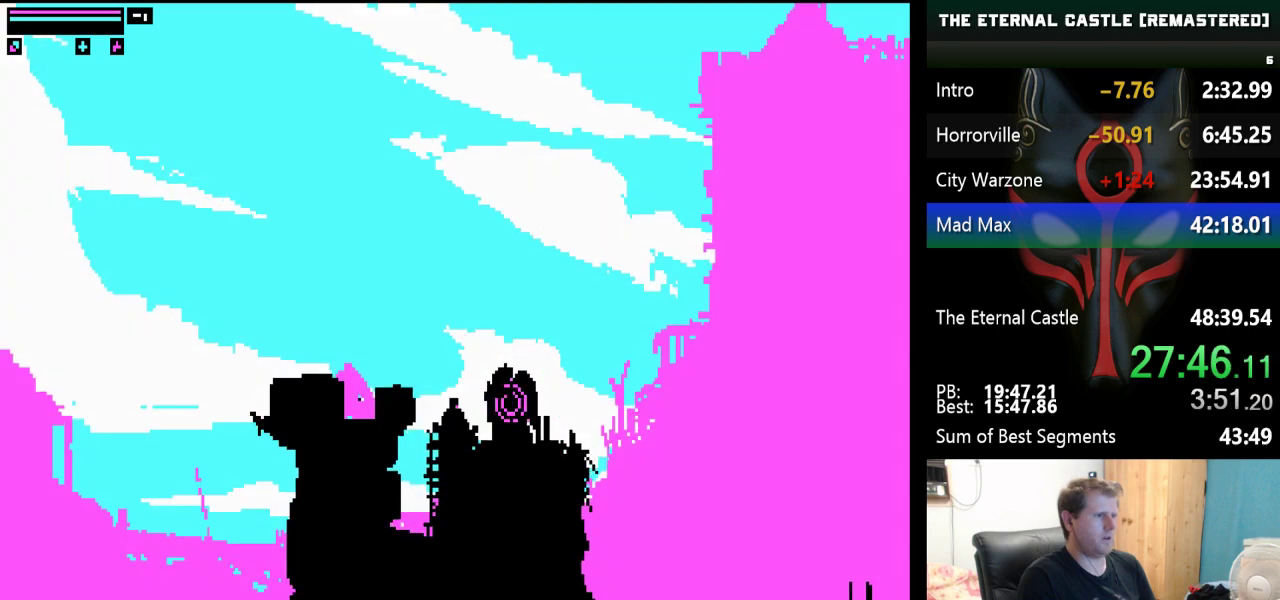
{"keys": ["right", "up"], "events": [[50, "up", "up"], [100, "up", "down"], [200, "up", "up"], [233, "up", "down"], [383, "up", "up"], [433, "up", "down"]]}
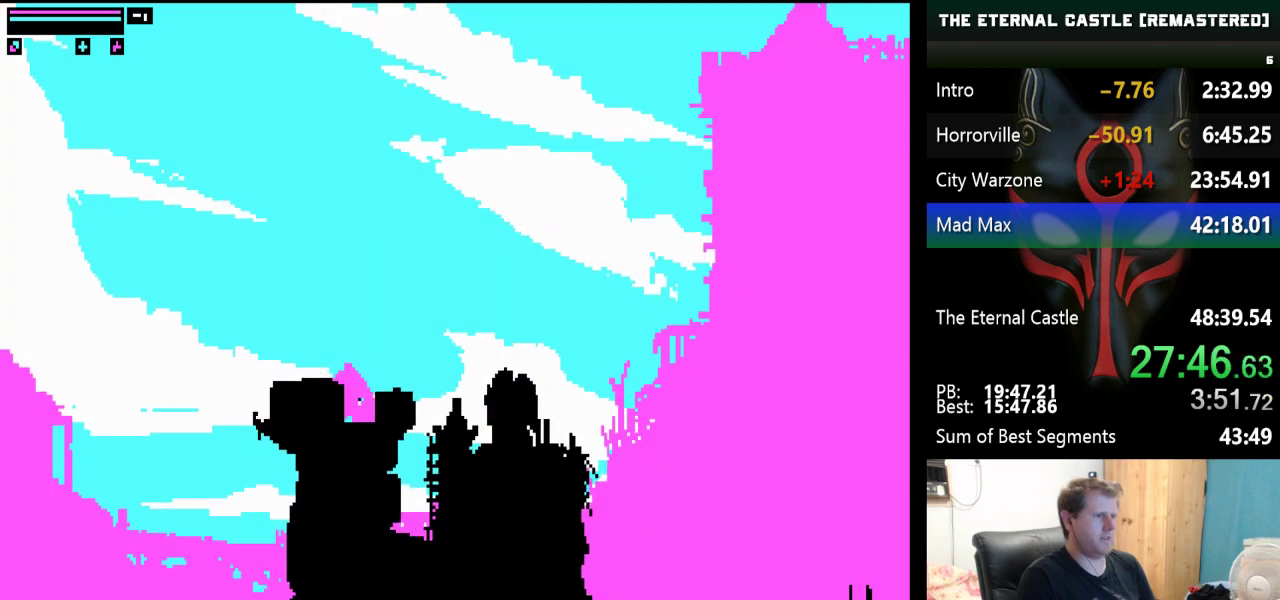
{"keys": ["right"], "events": [[117, "up", "up"]]}
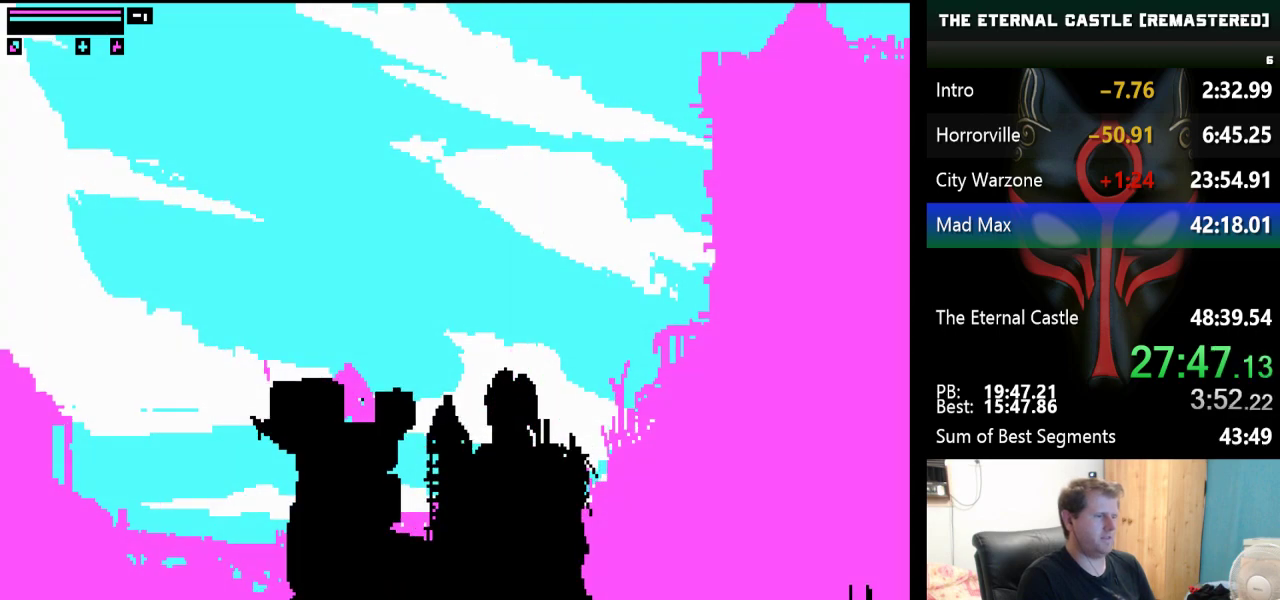
{"keys": ["right", "shift"], "events": [[183, "shift", "down"]]}
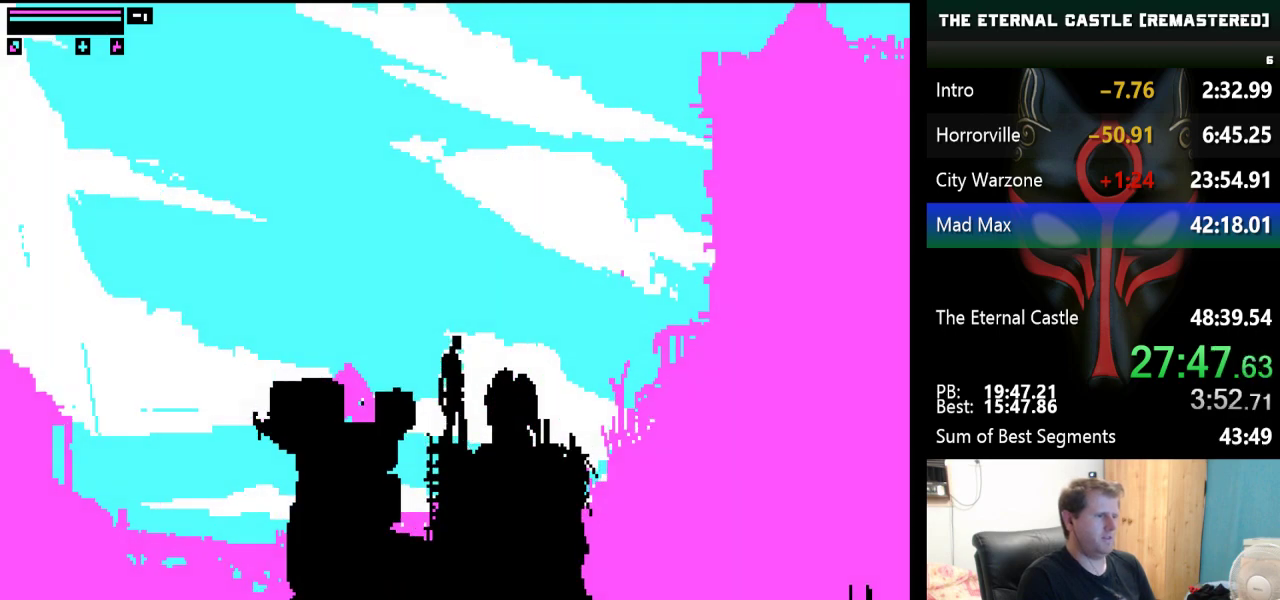
{"keys": ["right", "shift", "up"], "events": [[100, "up", "down"]]}
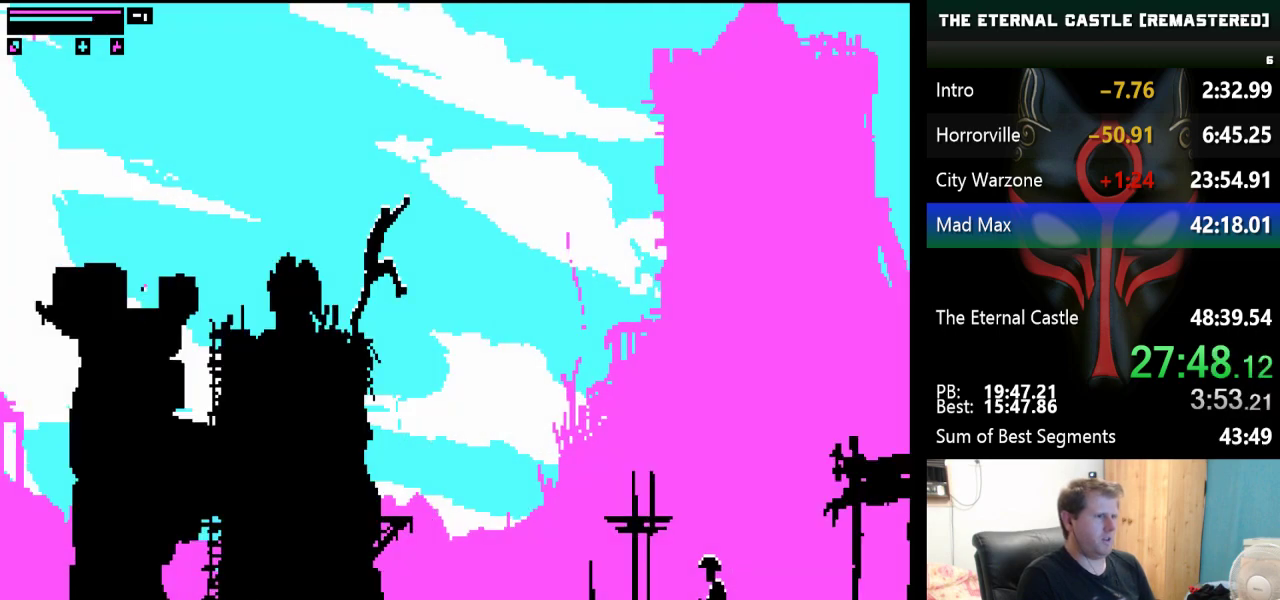
{"keys": ["right"], "events": [[400, "shift", "up"], [400, "up", "up"]]}
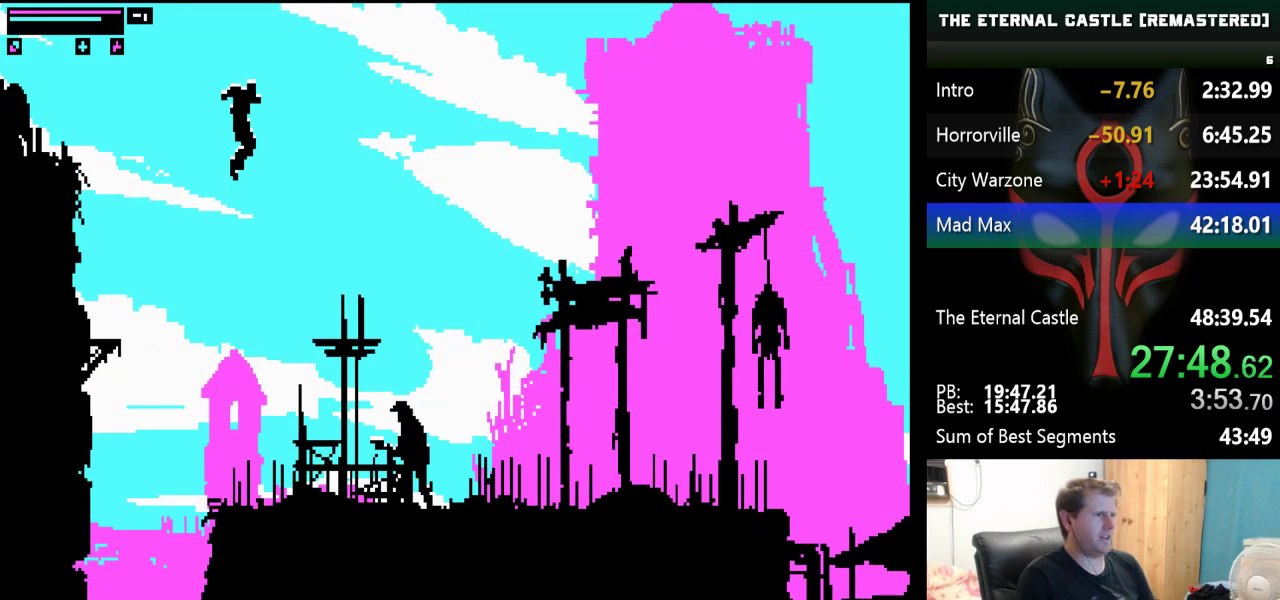
{"keys": ["down", "right"], "events": [[317, "down", "down"]]}
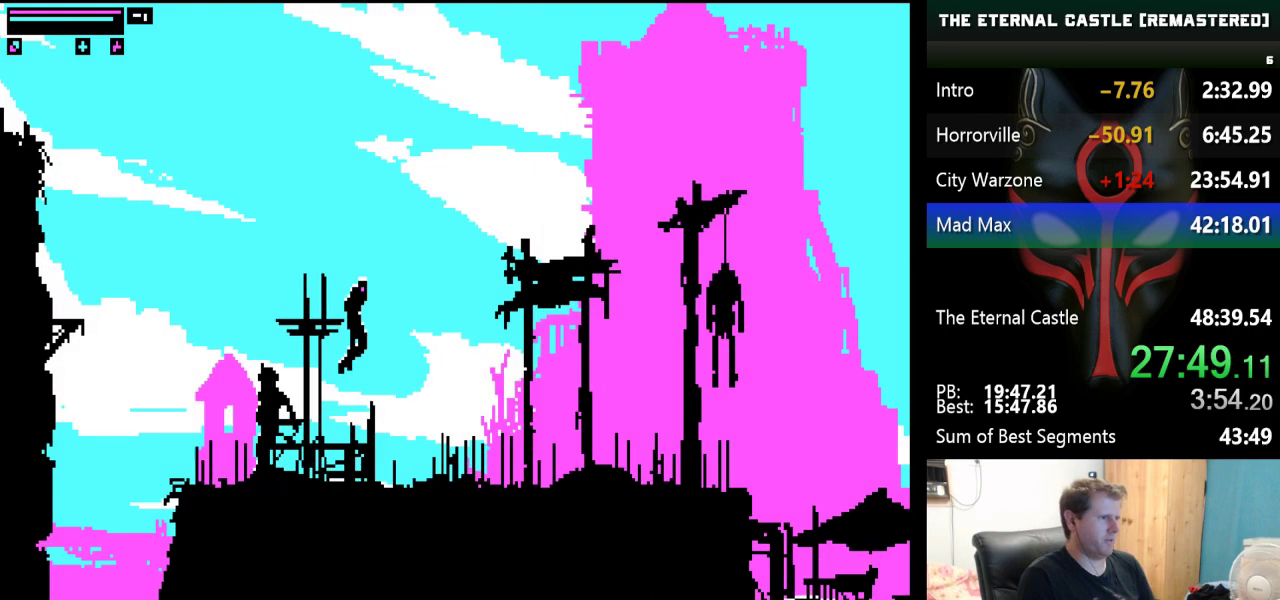
{"keys": ["down", "right"], "events": []}
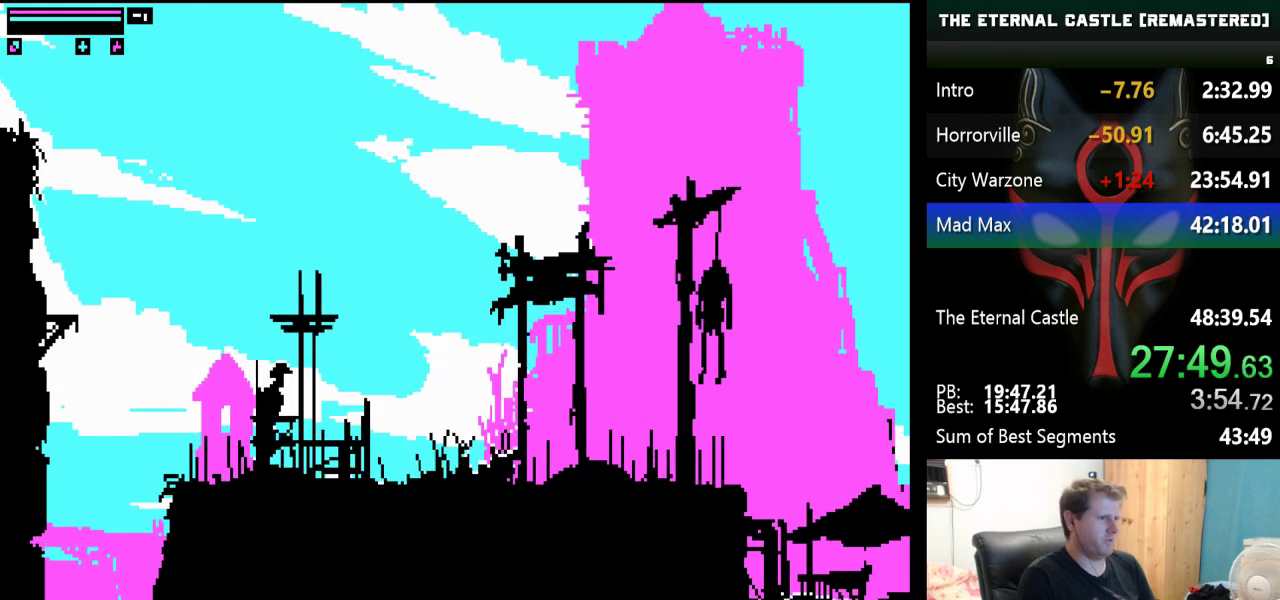
{"keys": ["right", "shift", "up"], "events": [[67, "down", "up"], [350, "shift", "down"], [450, "up", "down"]]}
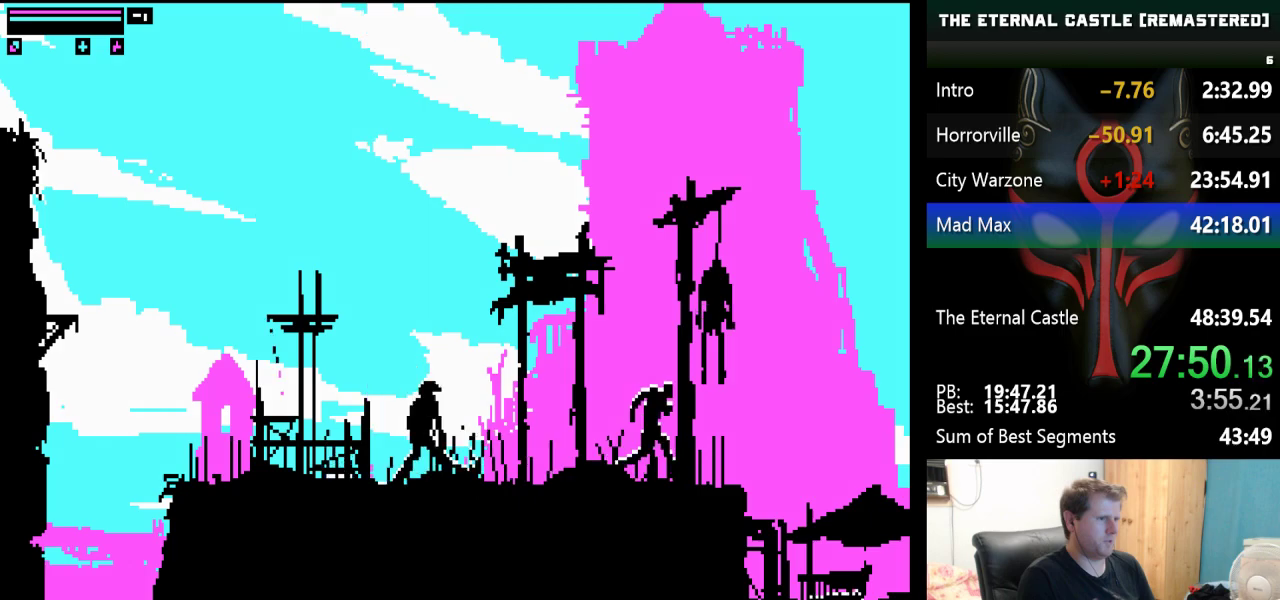
{"keys": ["right", "shift", "up"], "events": []}
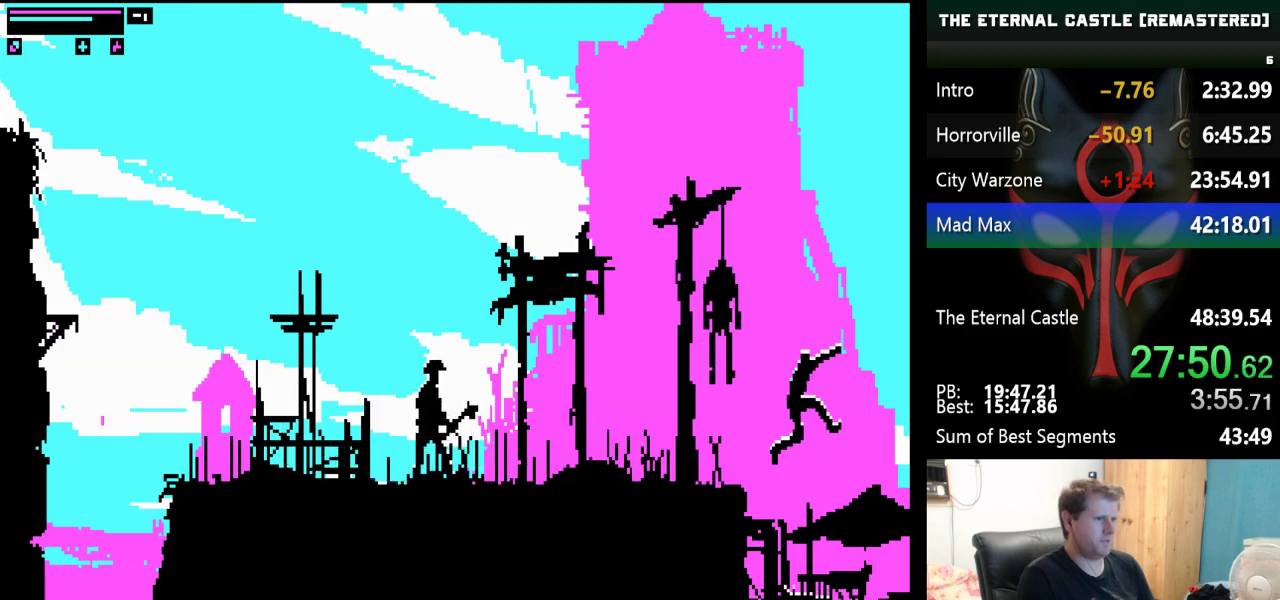
{"keys": ["right"], "events": [[433, "up", "up"], [483, "shift", "up"]]}
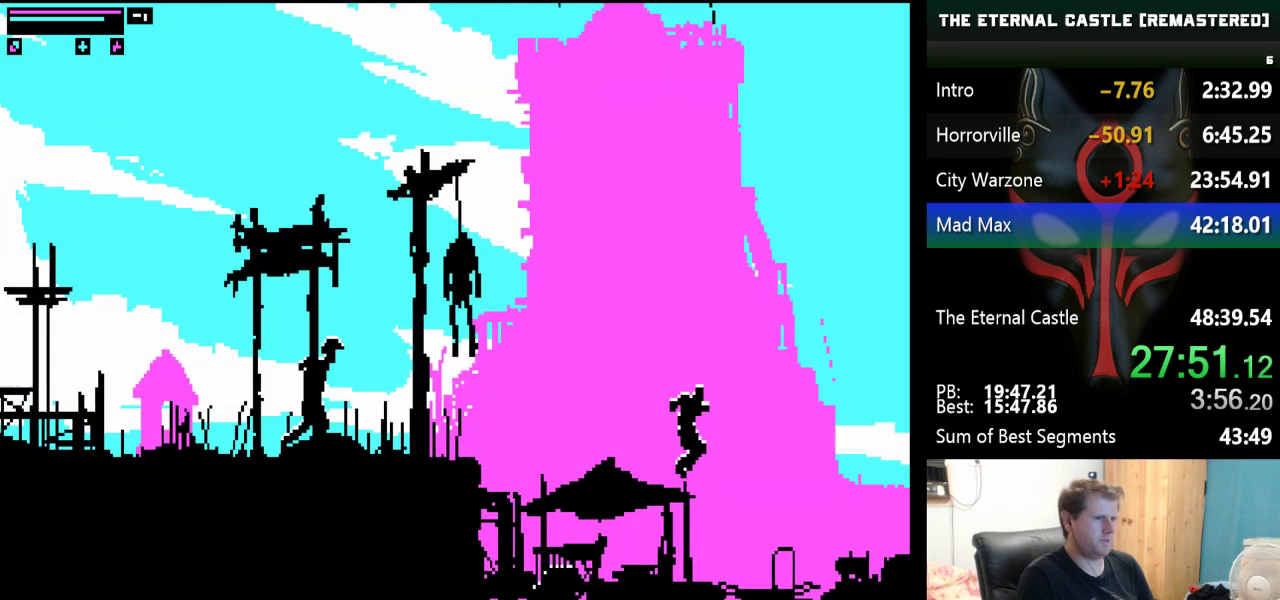
{"keys": ["down", "right"], "events": [[117, "down", "down"]]}
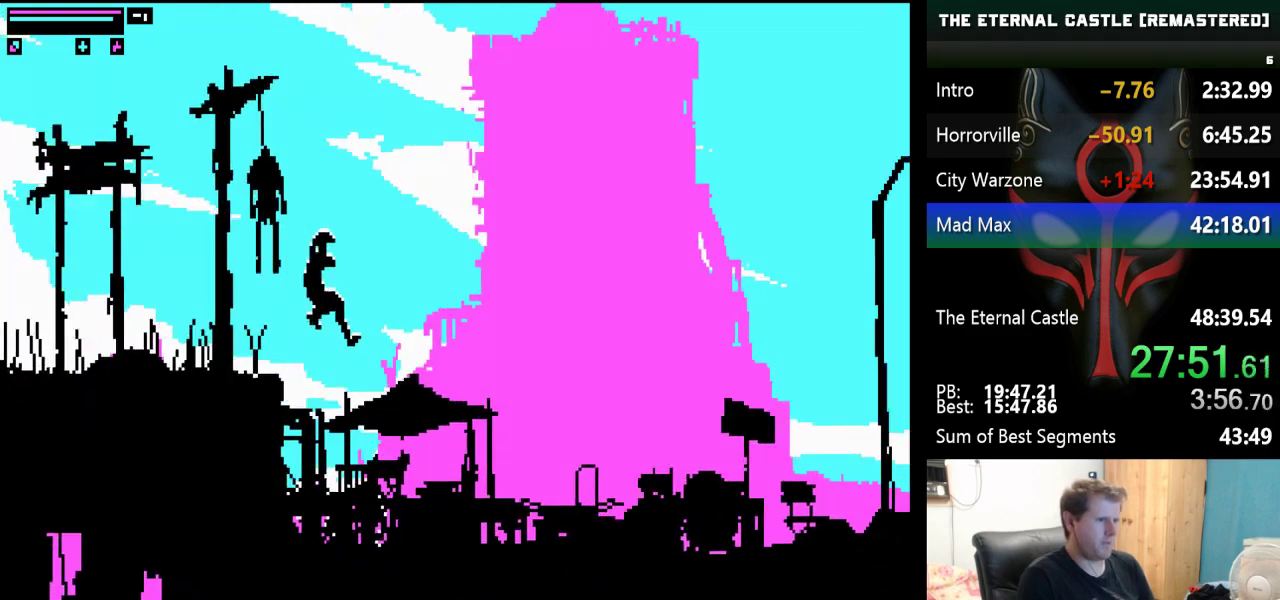
{"keys": ["right"], "events": [[267, "down", "up"]]}
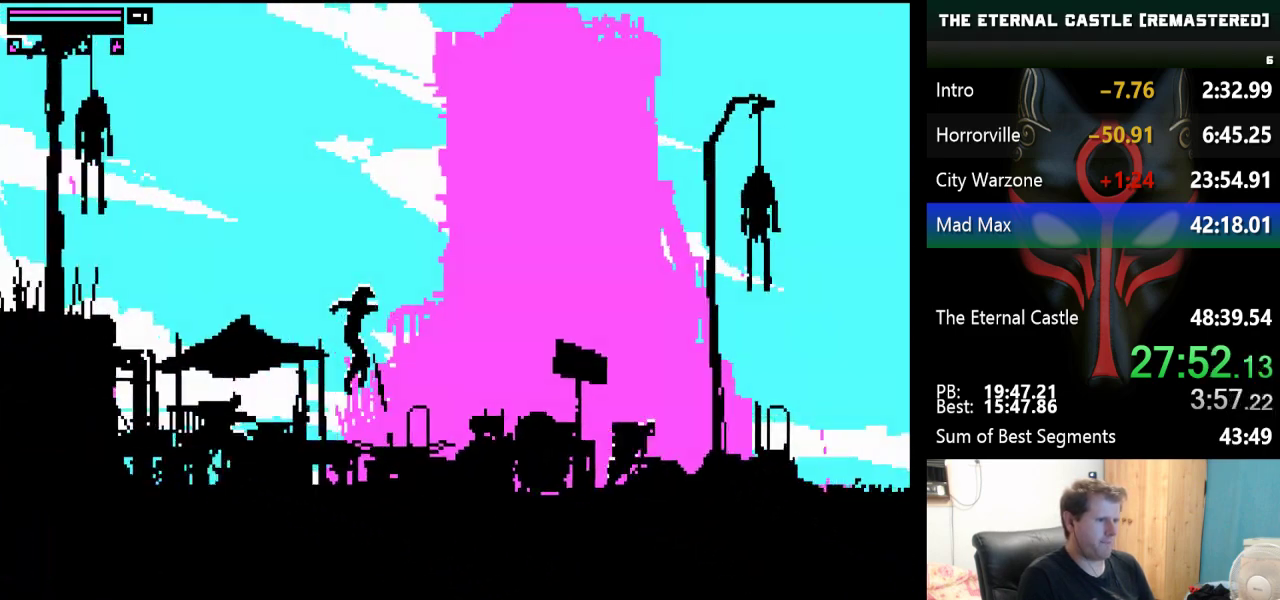
{"keys": ["right", "shift"], "events": [[100, "shift", "down"]]}
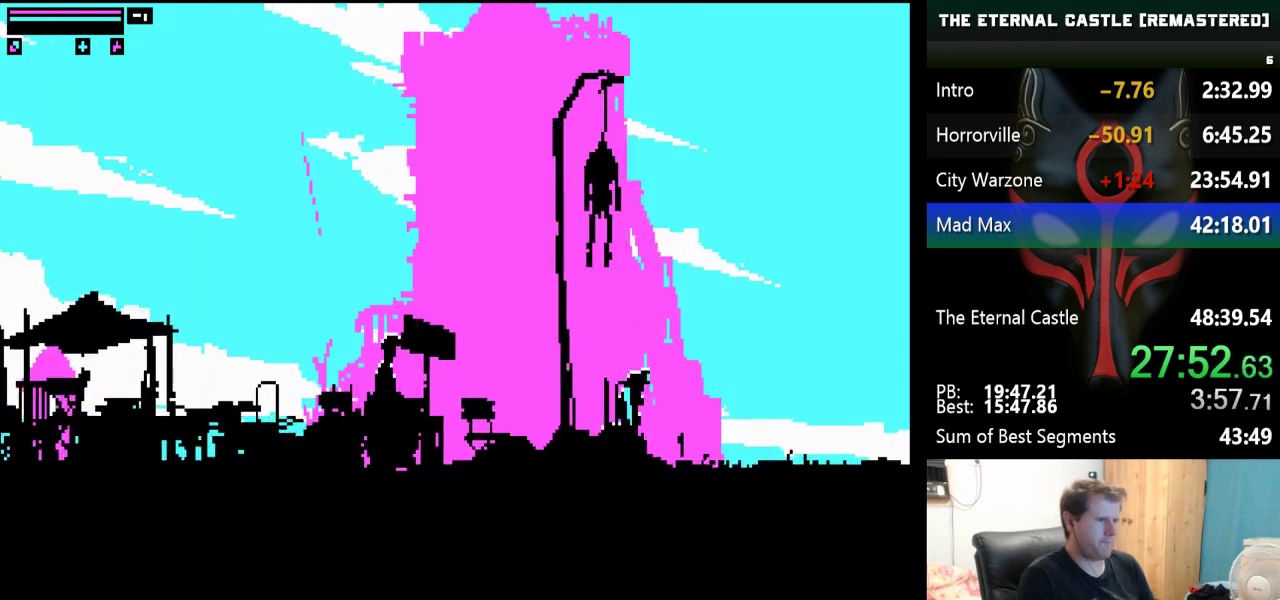
{"keys": ["right", "shift"], "events": []}
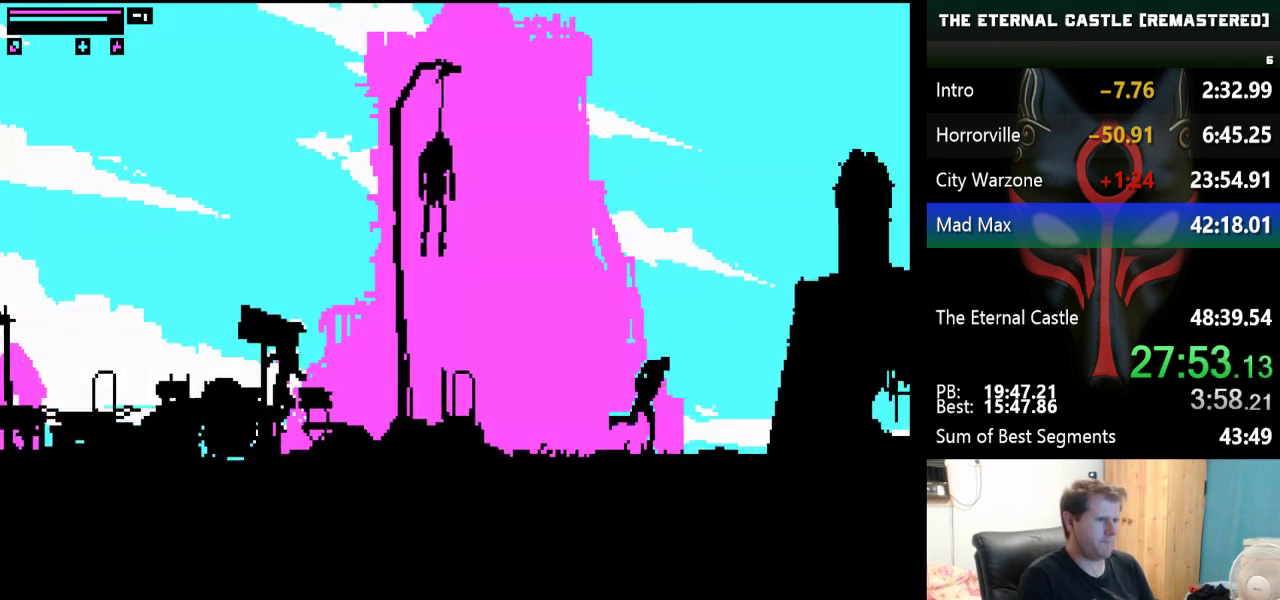
{"keys": ["right", "up"], "events": [[133, "up", "down"], [233, "shift", "up"]]}
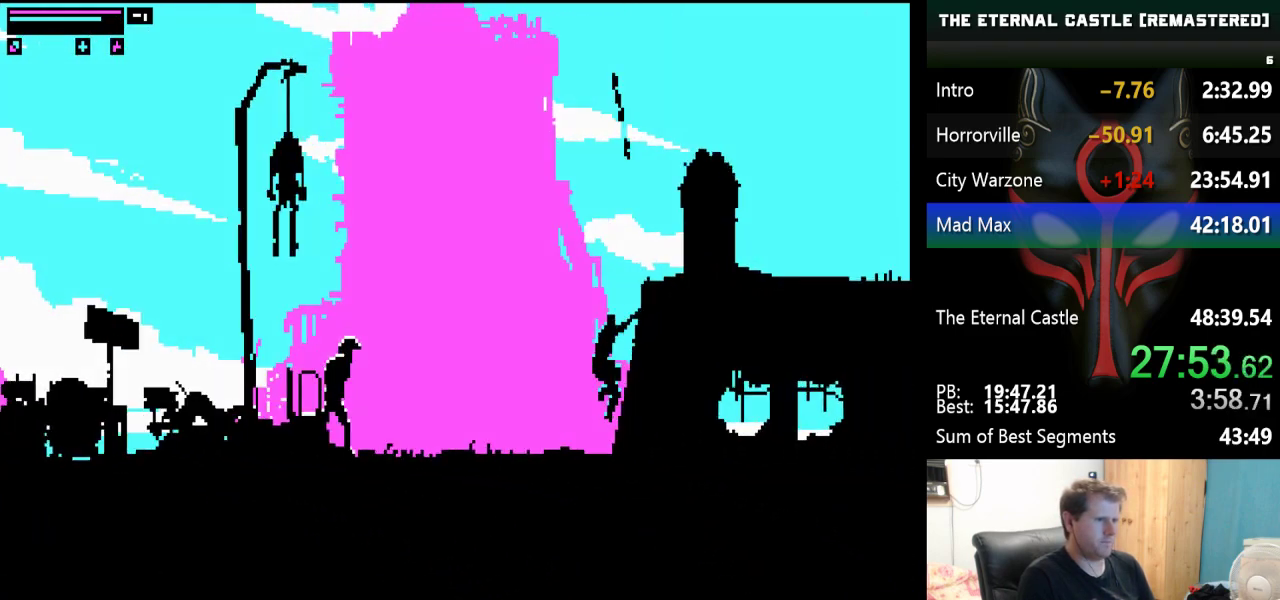
{"keys": ["right", "up"], "events": []}
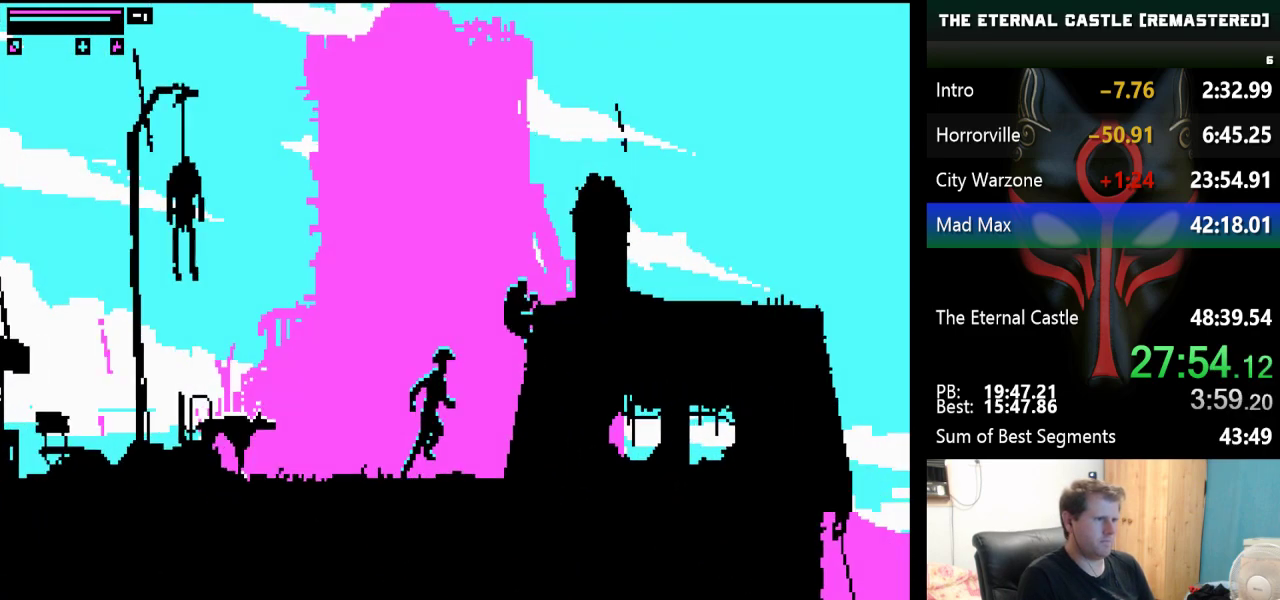
{"keys": ["right"], "events": [[450, "up", "up"]]}